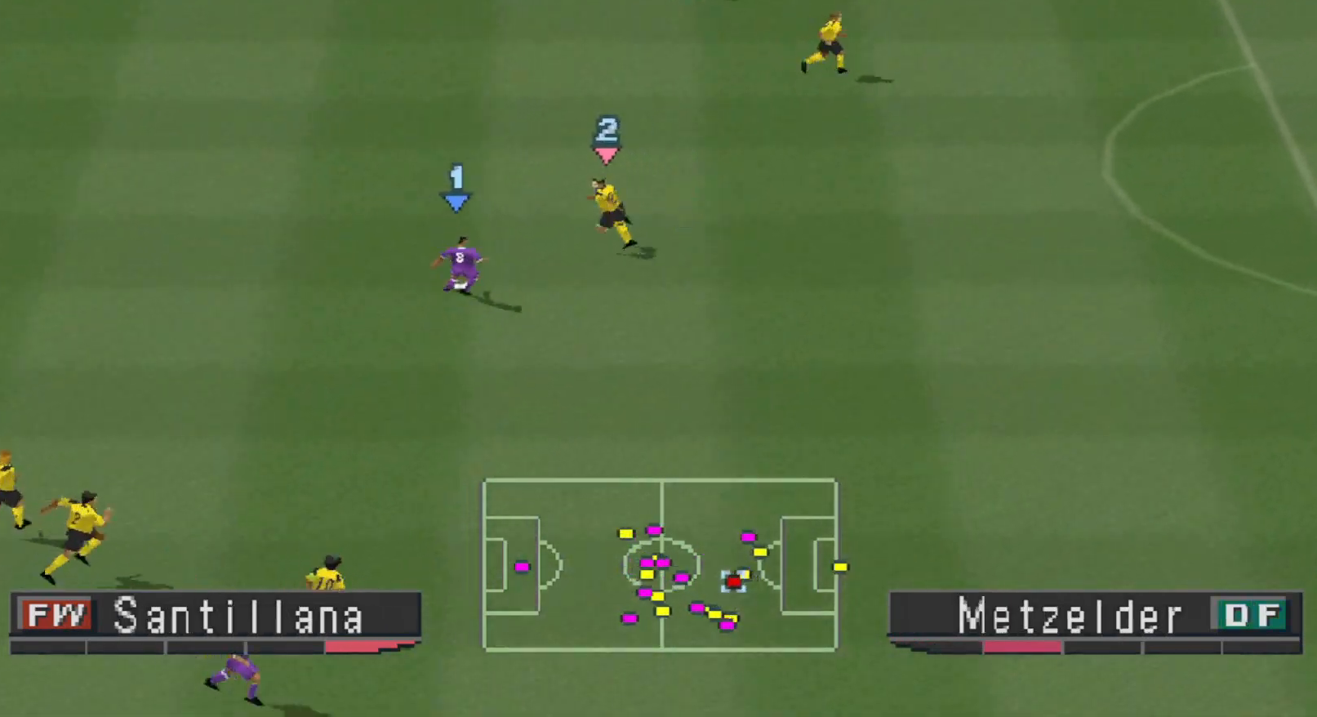
Gameplay with a controller (PlayStation layout); each line is a JSON object with the inputs held at the frame after it. "events" lists button and stick changes between this image and that frame as [ms after this image, input, new state], when the widget could be followed in between. Not read: left_stick right_stick.
{"buttons": ["R1", "DPAD_RIGHT"], "events": [[100, "R1", "down"], [200, "DPAD_UP", "up"]]}
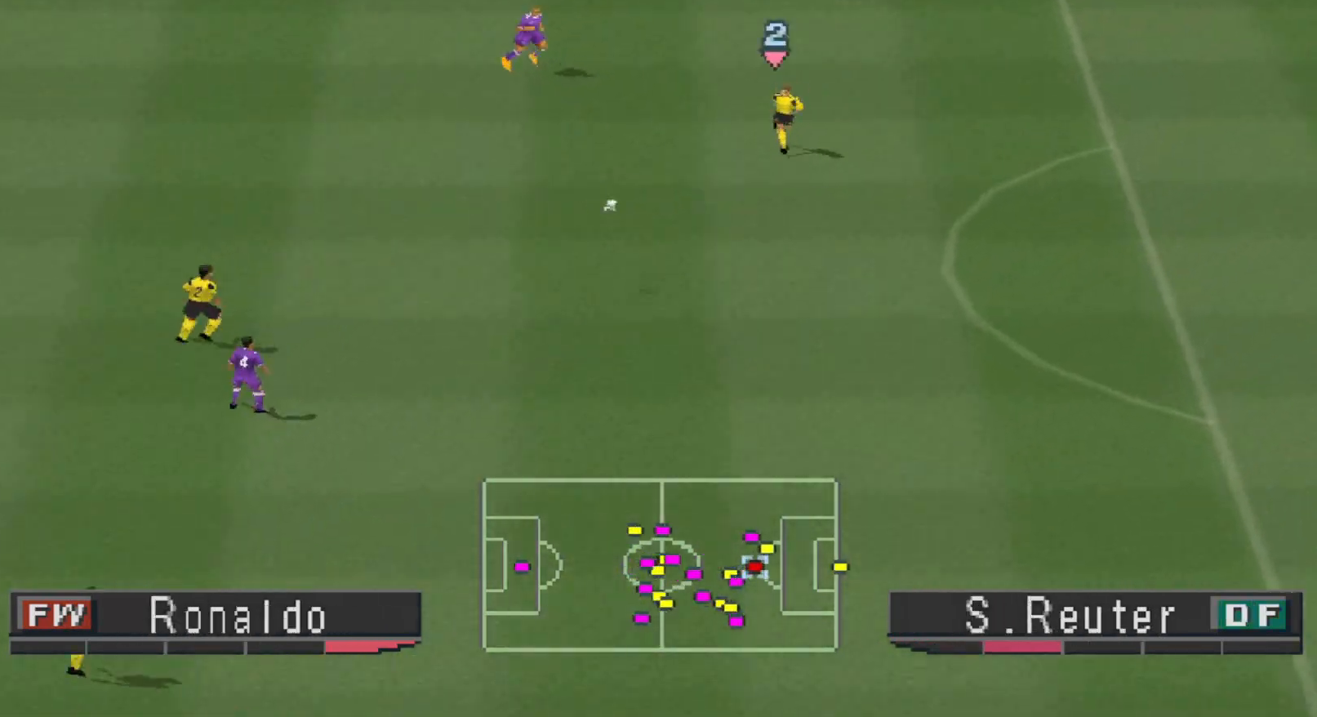
{"buttons": ["R1", "DPAD_DOWN", "DPAD_LEFT"], "events": [[133, "DPAD_DOWN", "down"], [200, "DPAD_RIGHT", "up"], [233, "DPAD_RIGHT", "down"], [233, "L1", "down"], [300, "DPAD_RIGHT", "up"], [367, "L1", "up"], [500, "DPAD_LEFT", "down"]]}
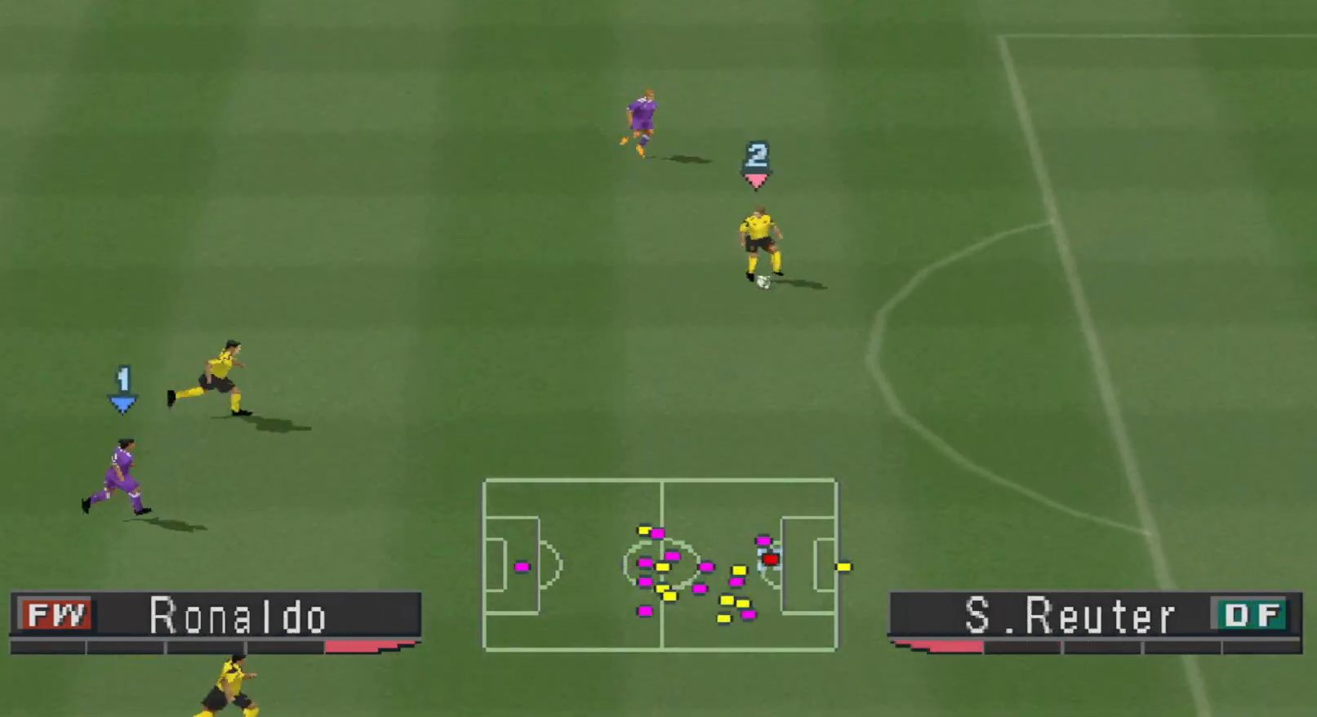
{"buttons": ["L1", "R1", "DPAD_UP"], "events": [[67, "DPAD_DOWN", "up"], [67, "L1", "down"], [100, "CROSS", "down"], [133, "CROSS", "up"], [133, "DPAD_UP", "down"], [200, "DPAD_LEFT", "up"], [200, "L1", "up"], [433, "L1", "down"]]}
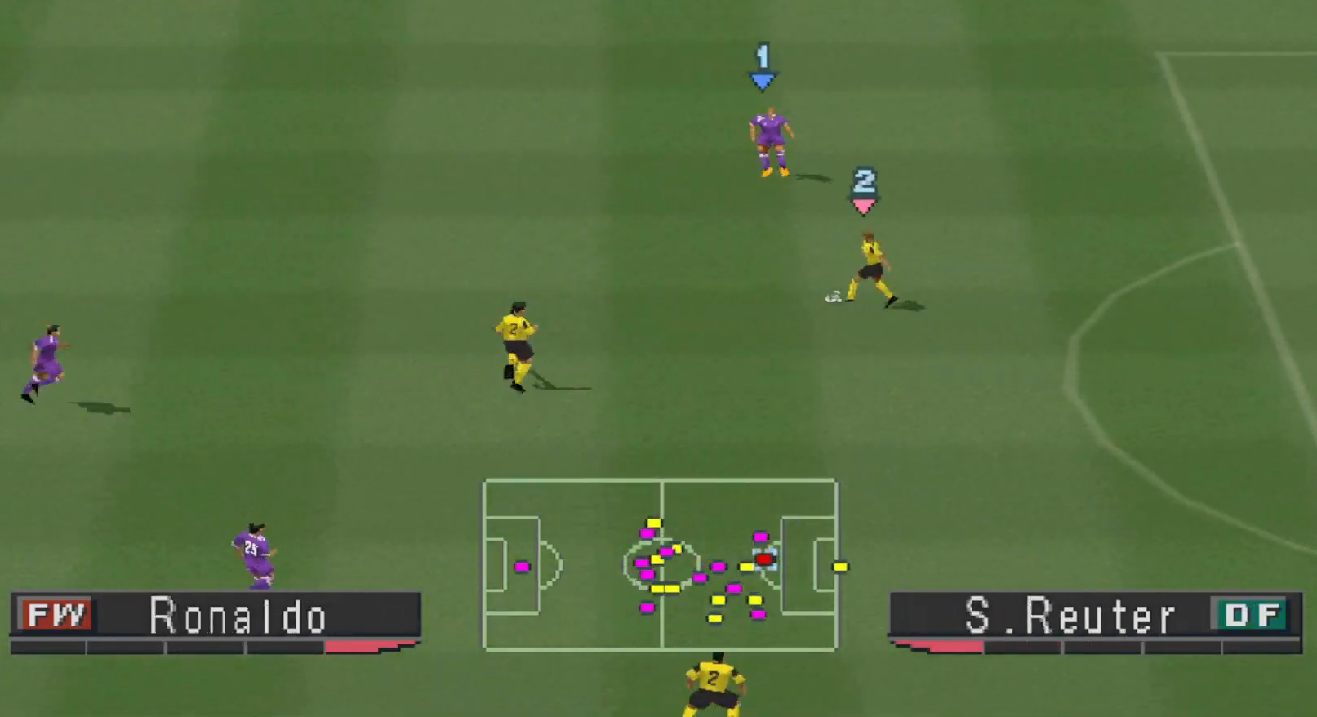
{"buttons": ["R1", "DPAD_UP", "DPAD_LEFT"], "events": [[33, "DPAD_LEFT", "down"], [33, "L1", "up"], [100, "DPAD_UP", "up"], [467, "DPAD_UP", "down"]]}
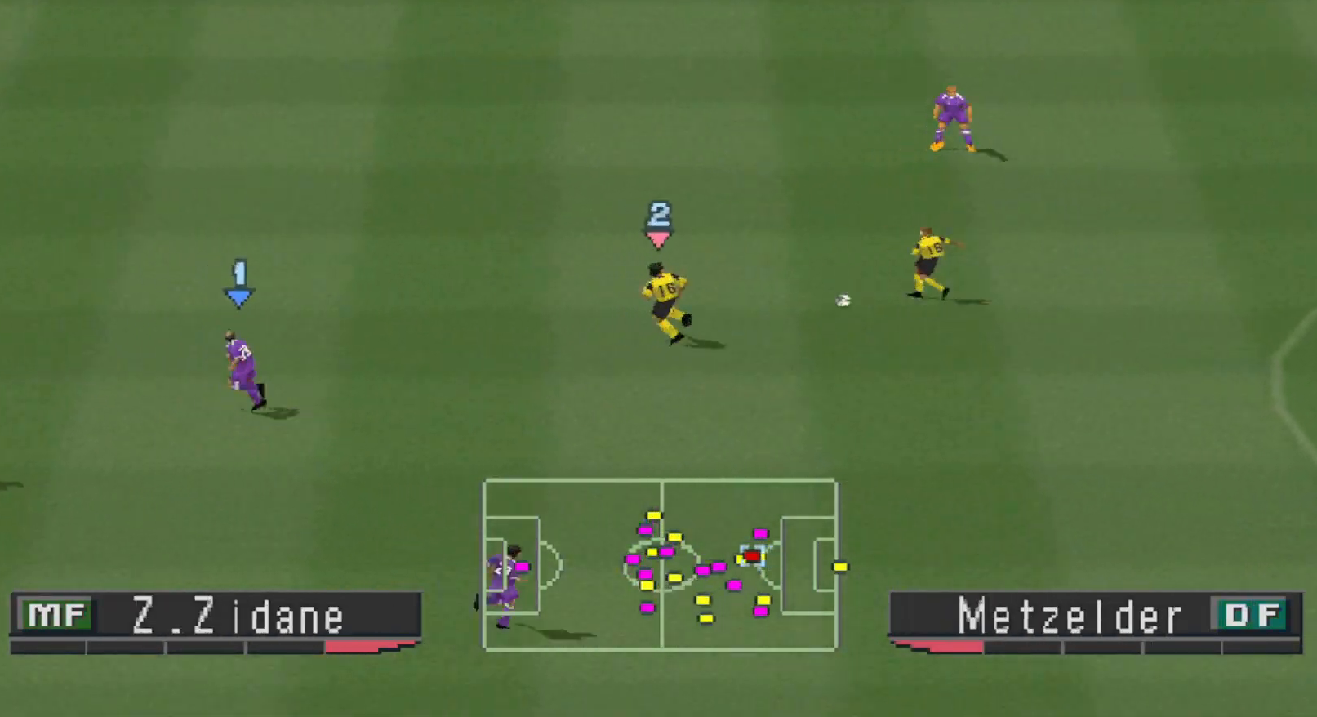
{"buttons": ["SQUARE", "R1", "DPAD_LEFT"], "events": [[33, "SQUARE", "down"], [167, "DPAD_UP", "up"], [233, "DPAD_DOWN", "down"], [233, "DPAD_LEFT", "up"], [400, "DPAD_LEFT", "down"], [433, "DPAD_DOWN", "up"]]}
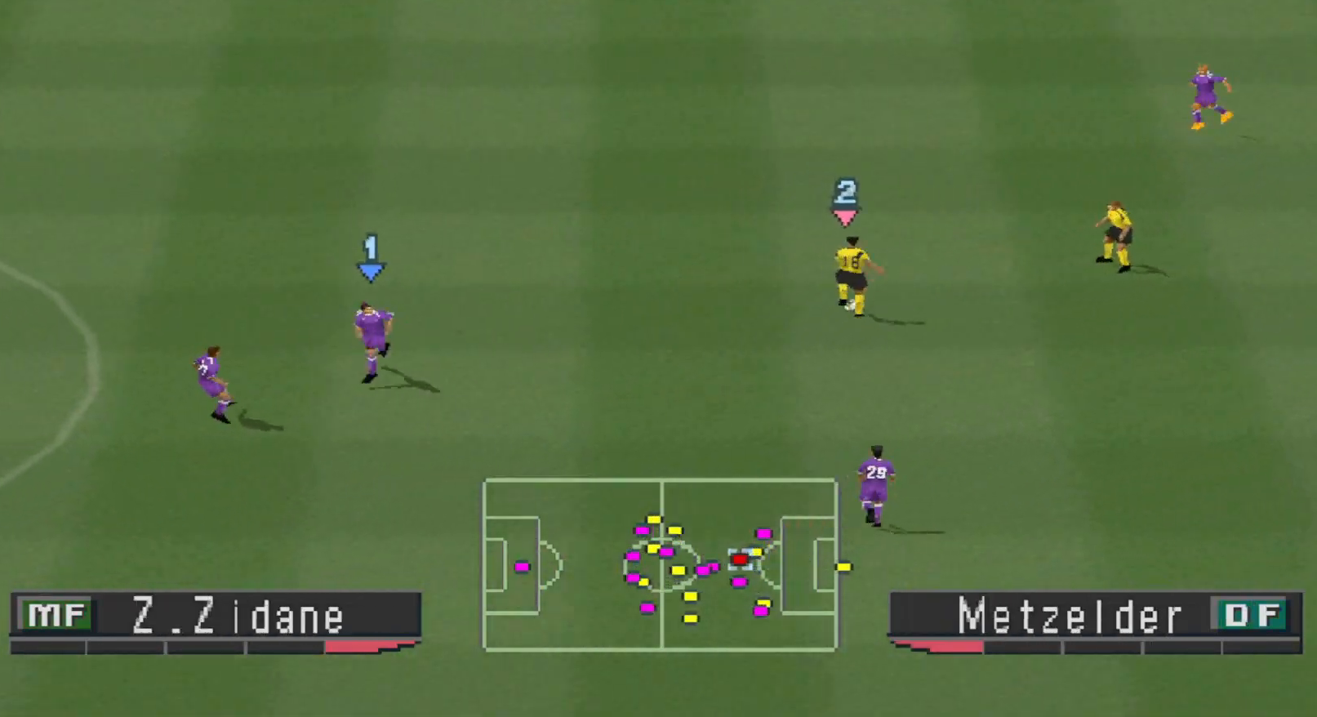
{"buttons": ["SQUARE", "R1", "DPAD_UP", "DPAD_LEFT"], "events": [[33, "DPAD_UP", "down"], [67, "DPAD_UP", "up"], [133, "DPAD_DOWN", "down"], [433, "DPAD_DOWN", "up"], [500, "DPAD_UP", "down"]]}
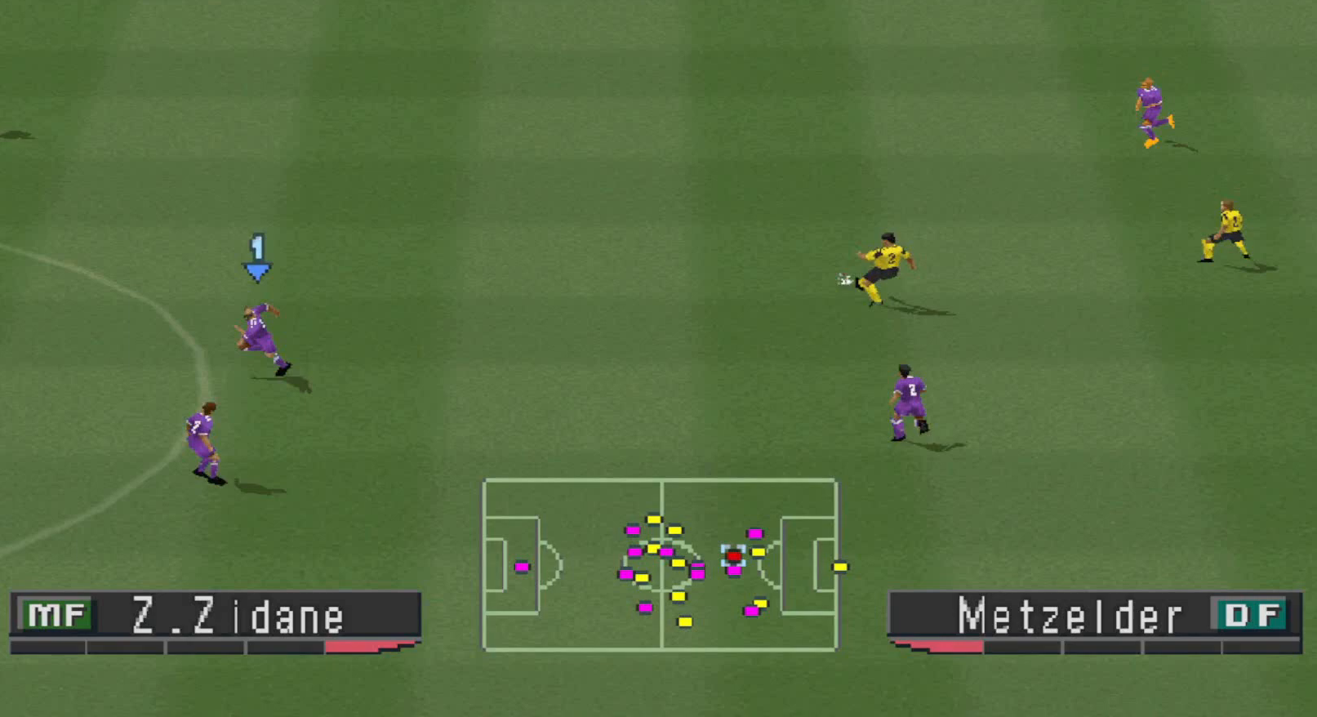
{"buttons": ["SQUARE", "R1", "DPAD_UP", "DPAD_LEFT"], "events": [[167, "R1", "up"], [333, "R1", "down"]]}
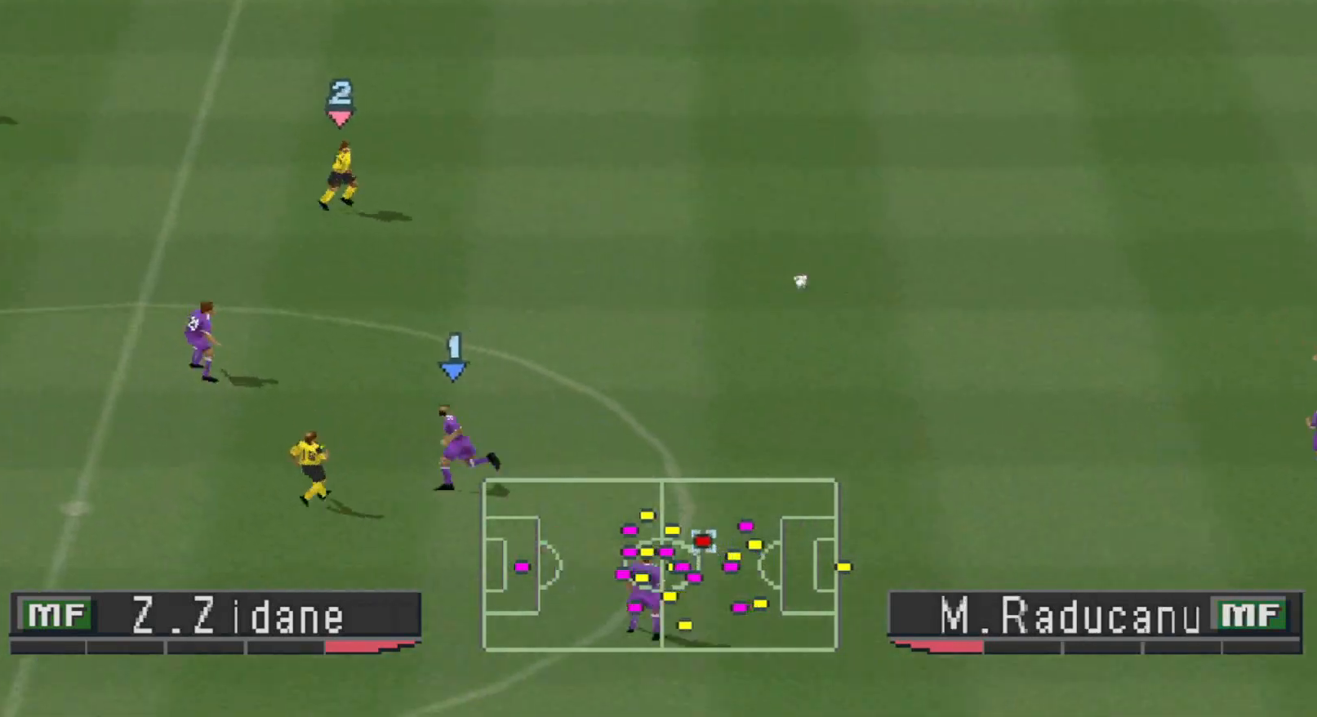
{"buttons": ["SQUARE", "R1", "DPAD_UP", "DPAD_LEFT"], "events": [[100, "L1", "down"], [233, "L1", "up"]]}
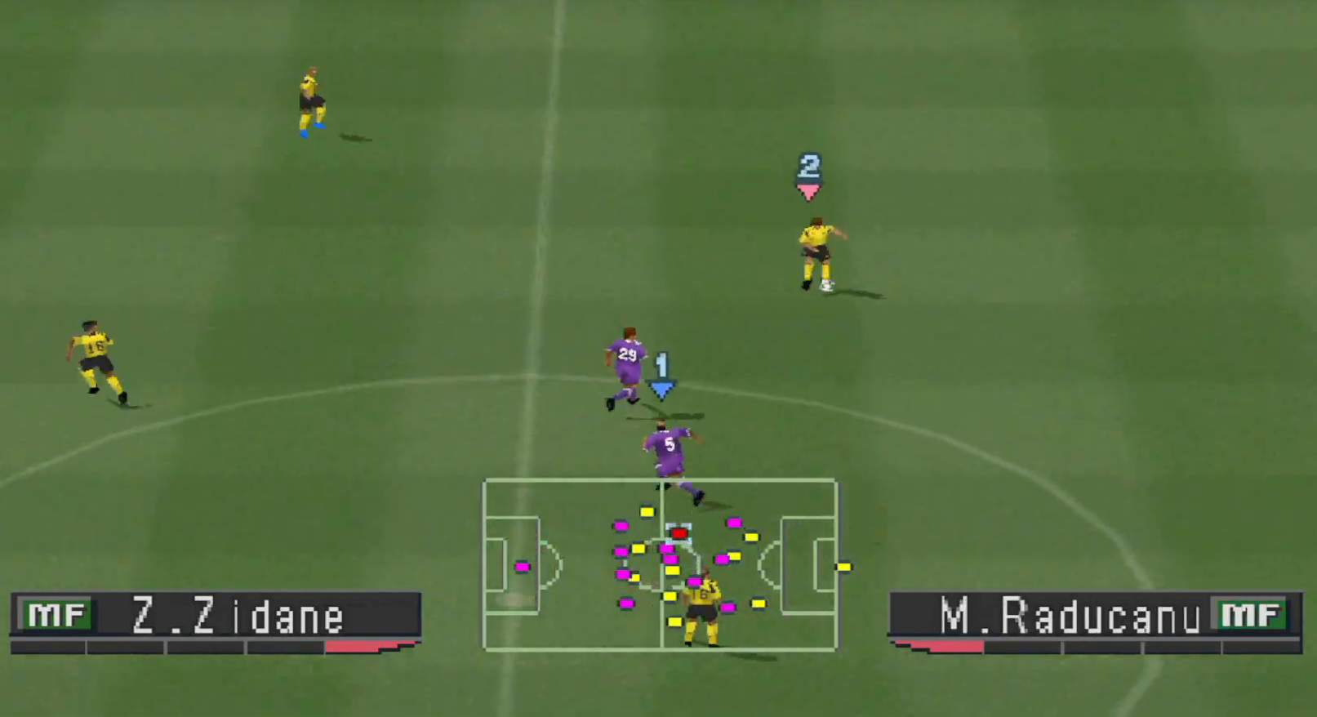
{"buttons": ["SQUARE", "R1", "DPAD_UP", "DPAD_LEFT"], "events": [[100, "L1", "down"], [233, "L1", "up"]]}
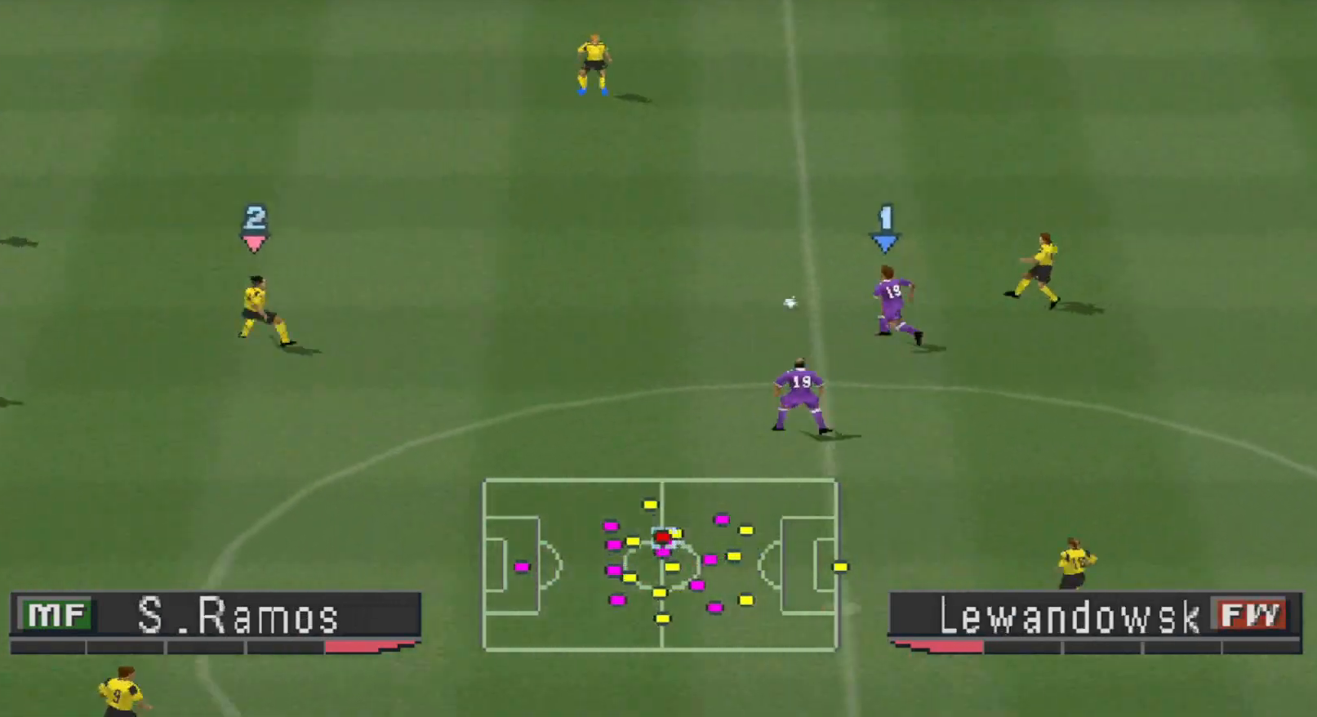
{"buttons": ["SQUARE", "R1", "DPAD_UP"], "events": [[167, "L1", "down"], [267, "DPAD_LEFT", "up"], [300, "L1", "up"], [367, "DPAD_LEFT", "down"], [433, "DPAD_LEFT", "up"]]}
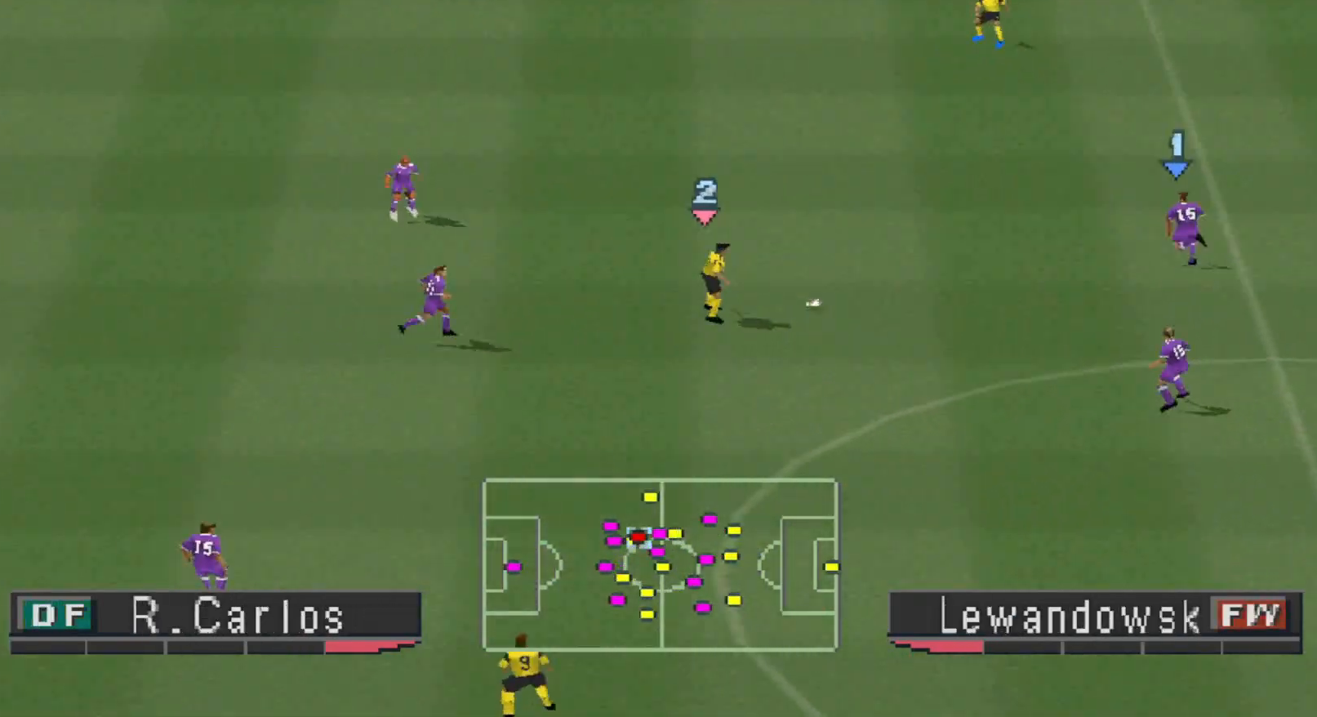
{"buttons": ["CROSS", "SQUARE", "R1"], "events": [[33, "CROSS", "down"], [33, "DPAD_UP", "up"]]}
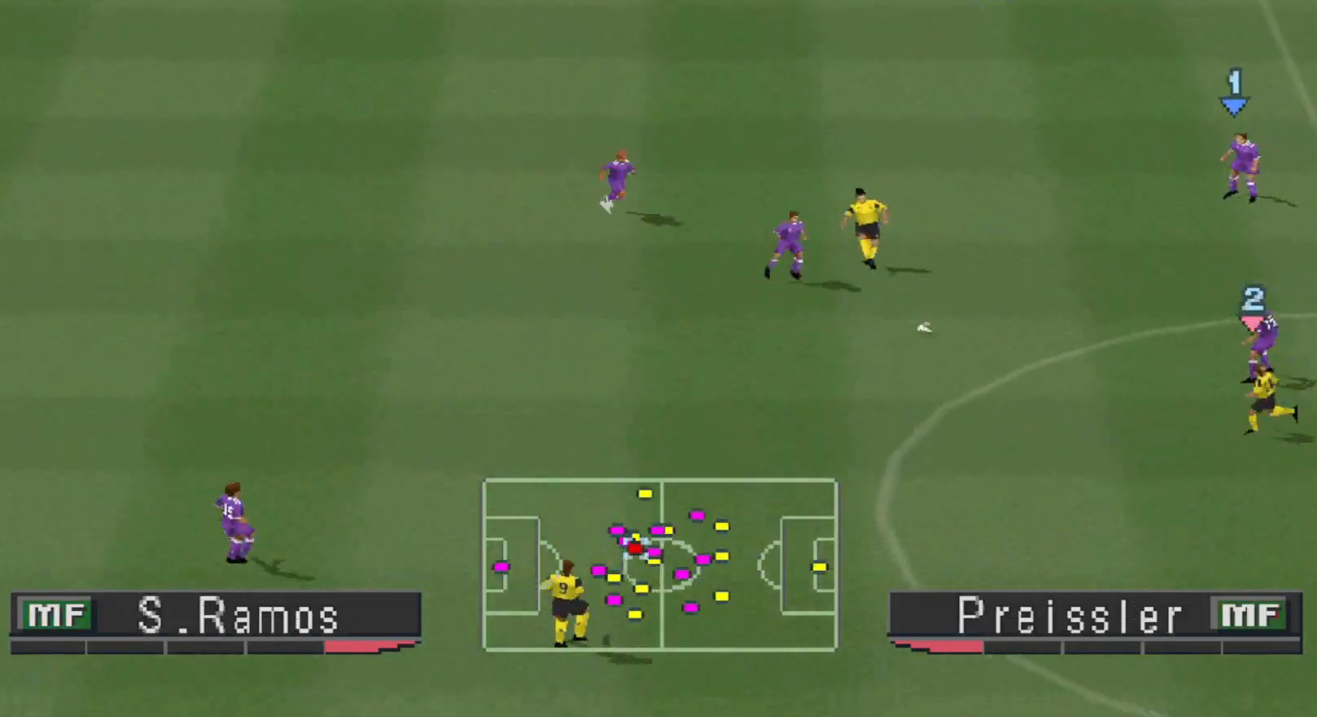
{"buttons": ["SQUARE", "R1", "DPAD_LEFT"], "events": [[33, "R1", "up"], [333, "R1", "down"], [367, "CROSS", "up"], [400, "DPAD_LEFT", "down"]]}
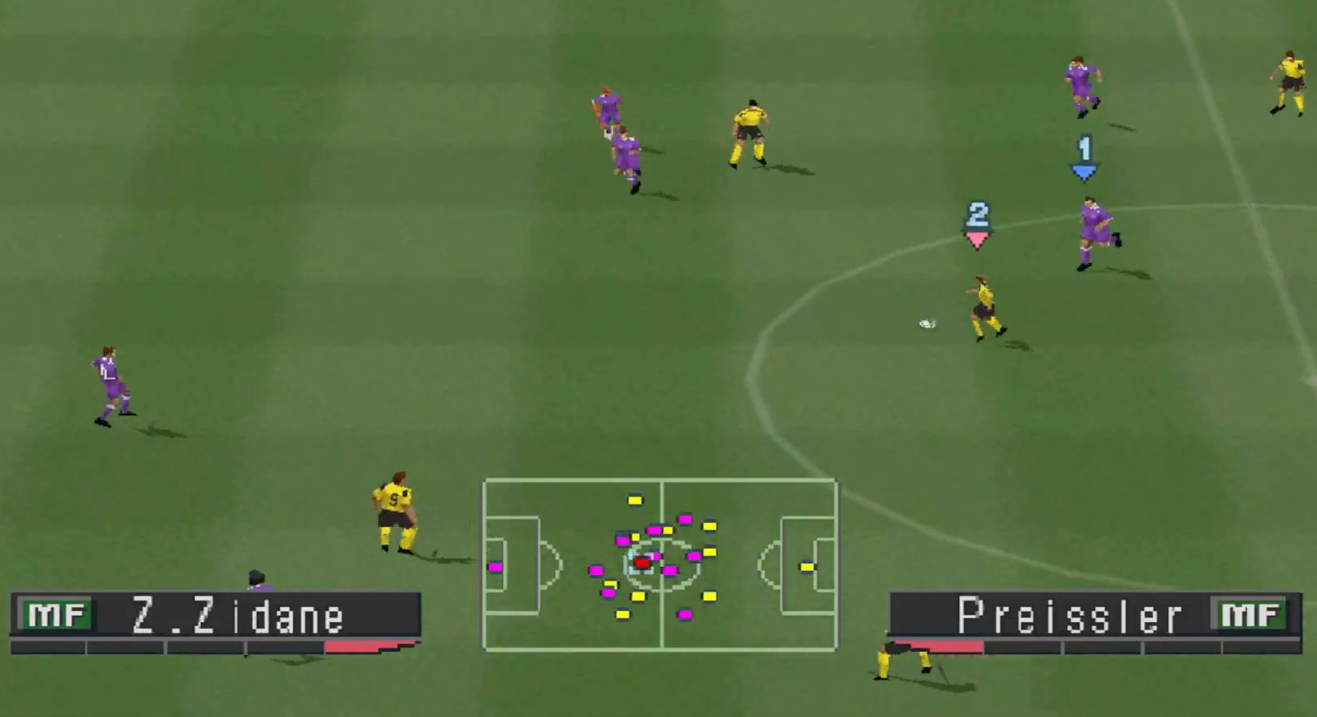
{"buttons": ["SQUARE", "R1", "DPAD_LEFT"], "events": [[200, "DPAD_DOWN", "down"], [300, "DPAD_DOWN", "up"]]}
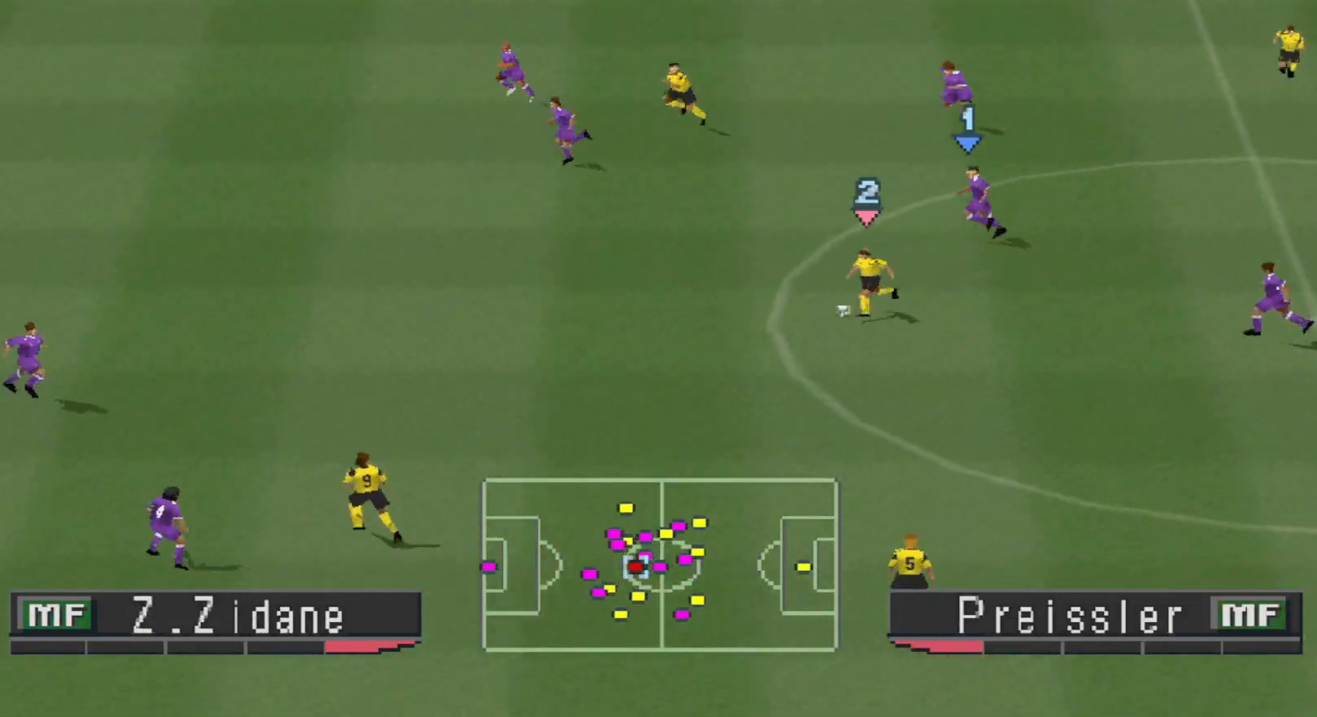
{"buttons": ["CROSS", "SQUARE", "R1"], "events": [[33, "L1", "down"], [167, "L1", "up"], [200, "CROSS", "down"], [267, "DPAD_LEFT", "up"]]}
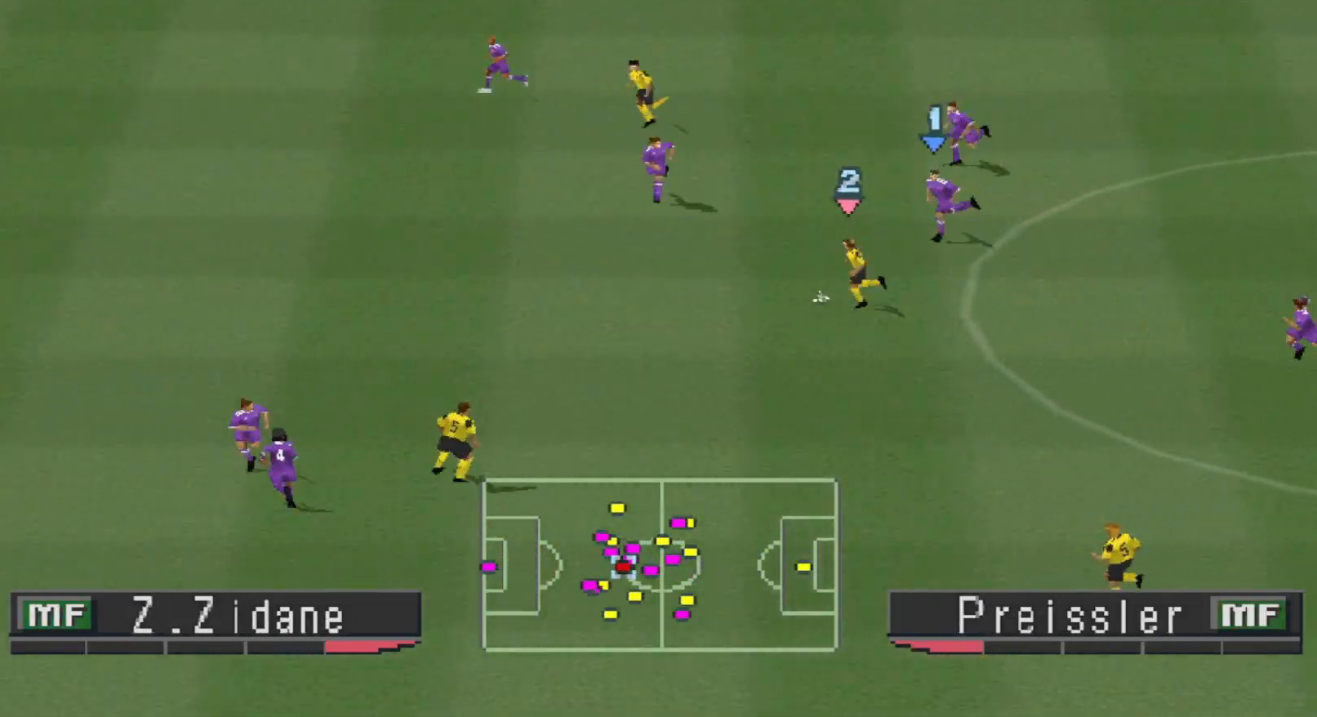
{"buttons": ["CROSS", "SQUARE", "R1"], "events": []}
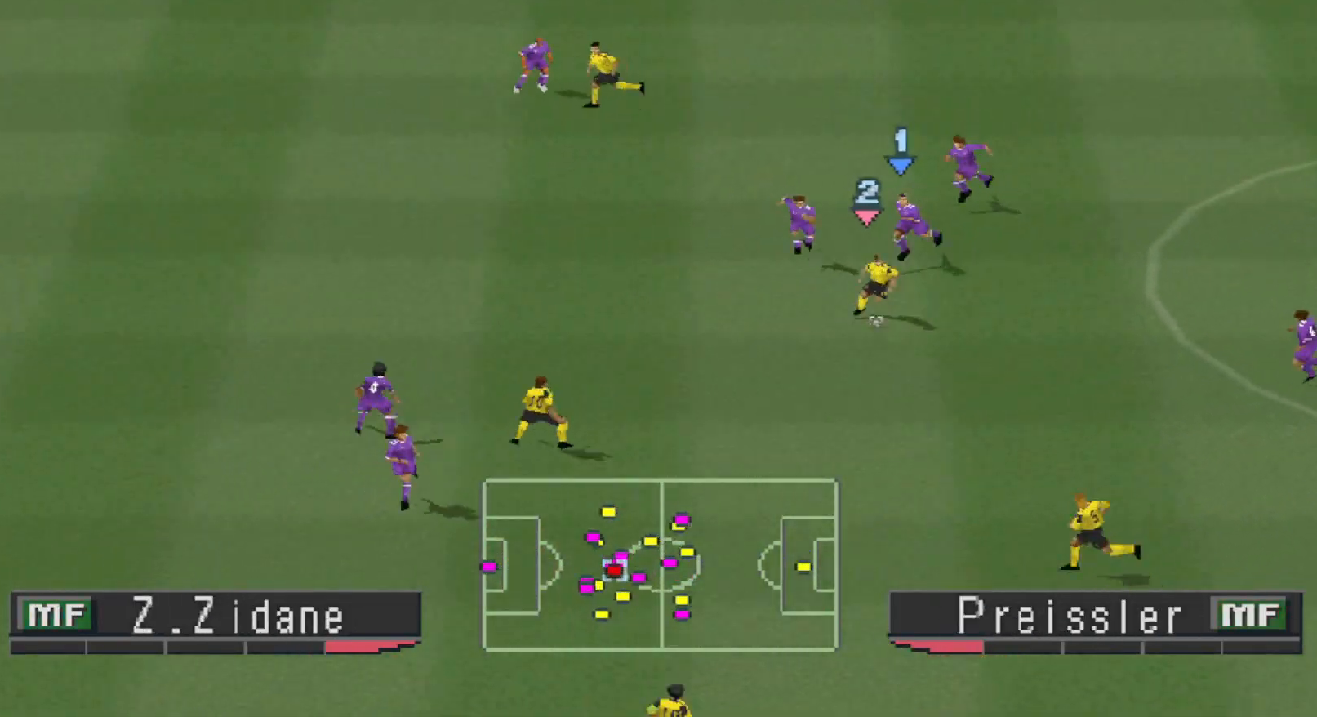
{"buttons": ["CROSS", "SQUARE", "R1"], "events": []}
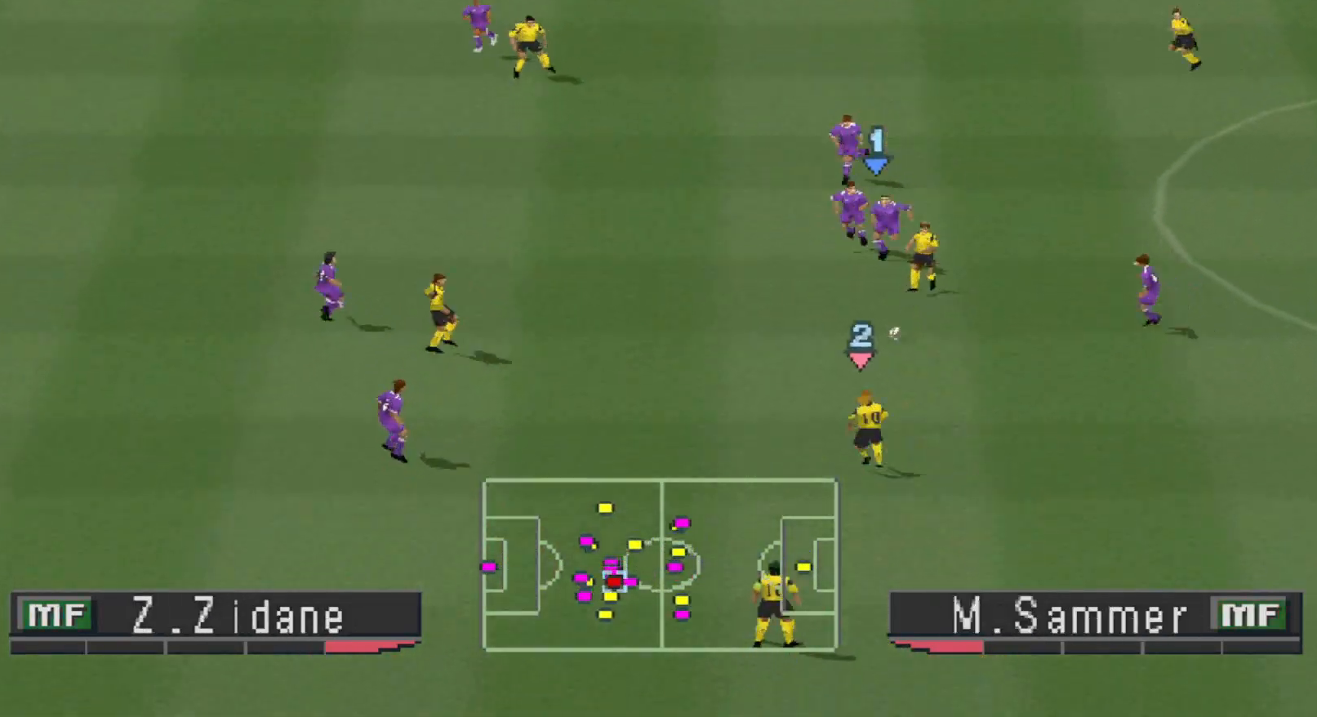
{"buttons": ["CROSS", "SQUARE", "R1"], "events": []}
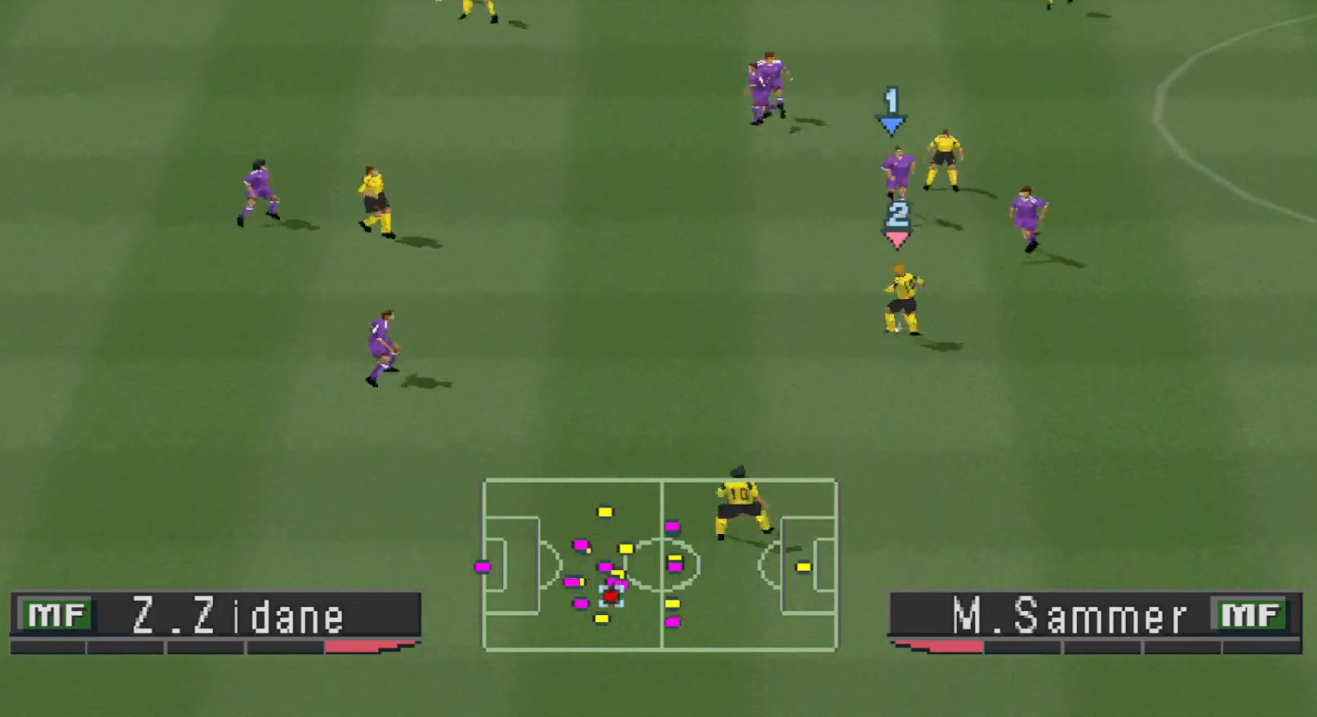
{"buttons": ["CROSS", "SQUARE", "R1"], "events": []}
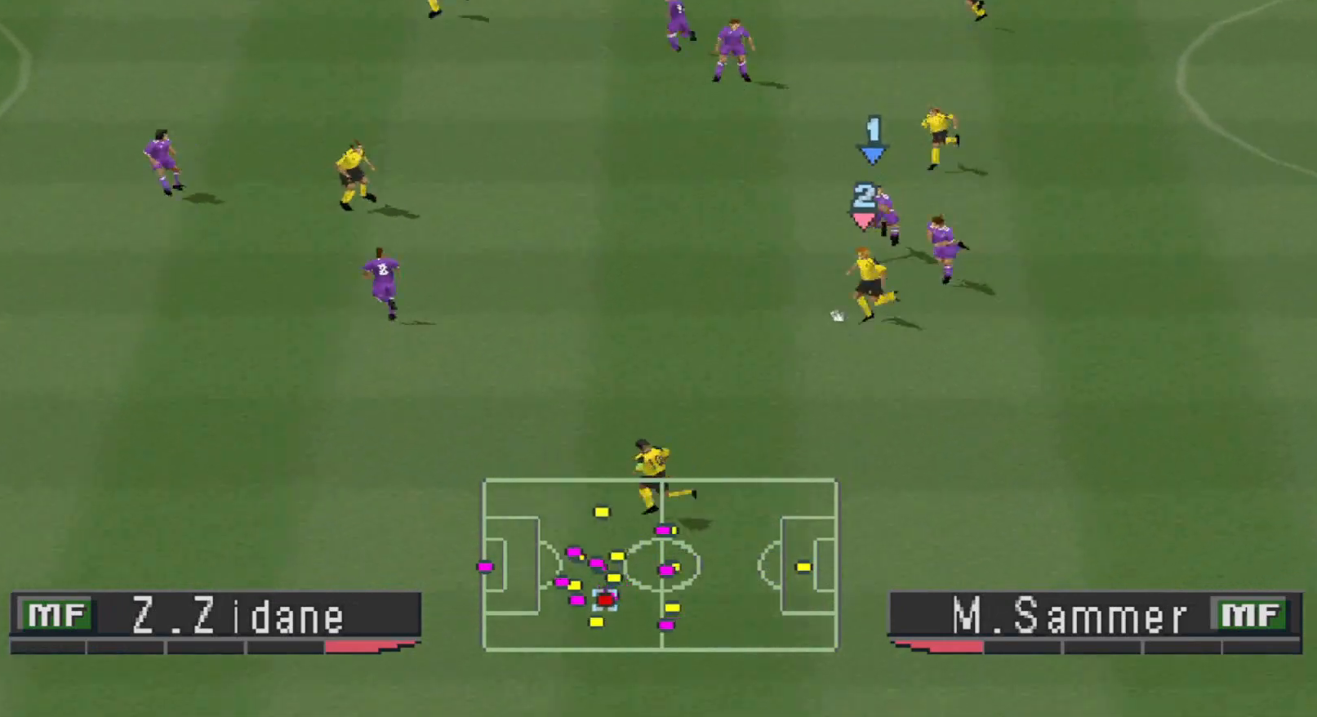
{"buttons": ["CROSS", "SQUARE", "R1"], "events": []}
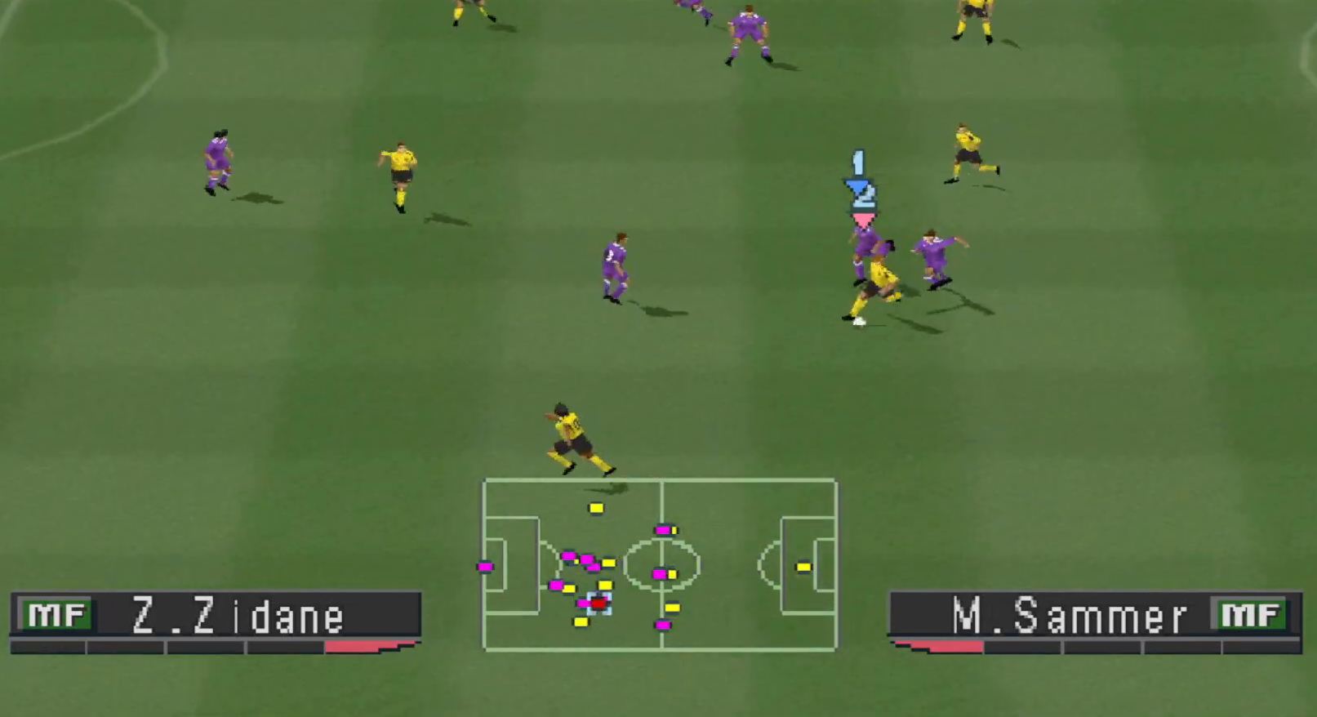
{"buttons": ["SQUARE", "R1", "DPAD_LEFT"], "events": [[300, "DPAD_LEFT", "down"], [367, "CROSS", "up"]]}
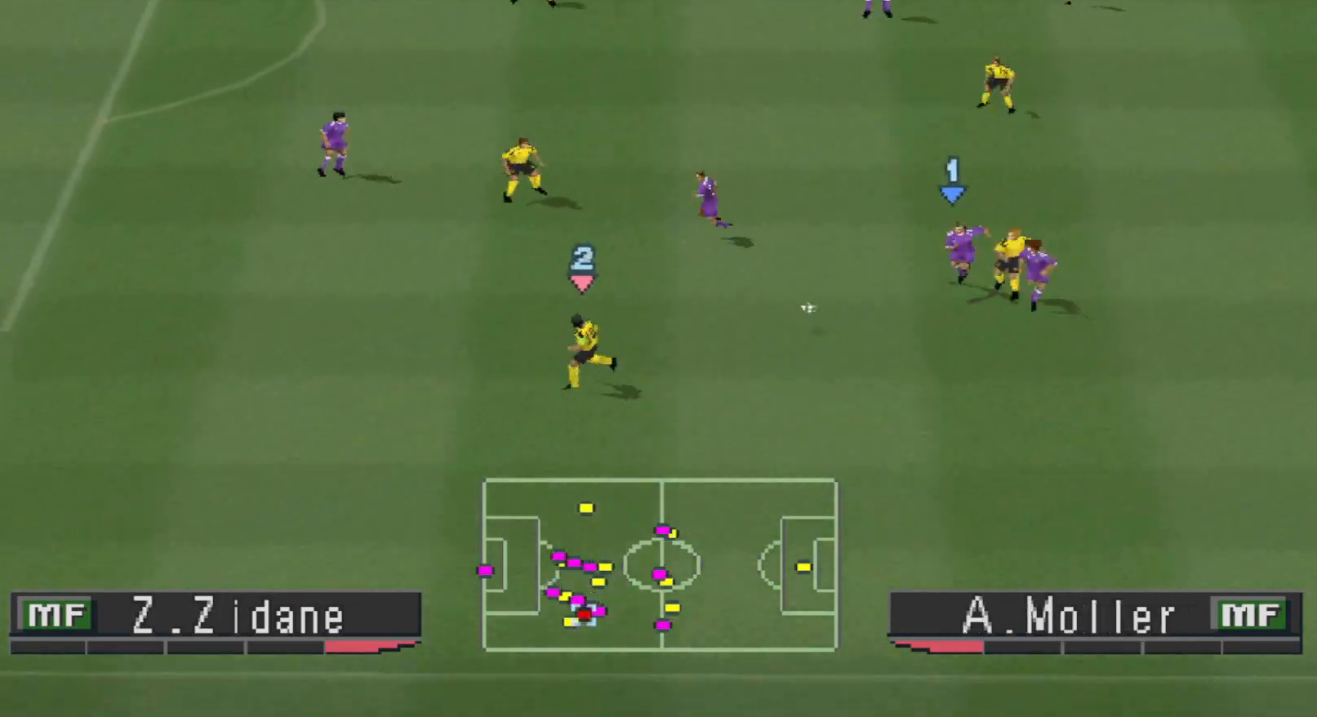
{"buttons": ["SQUARE", "R1", "DPAD_LEFT"], "events": []}
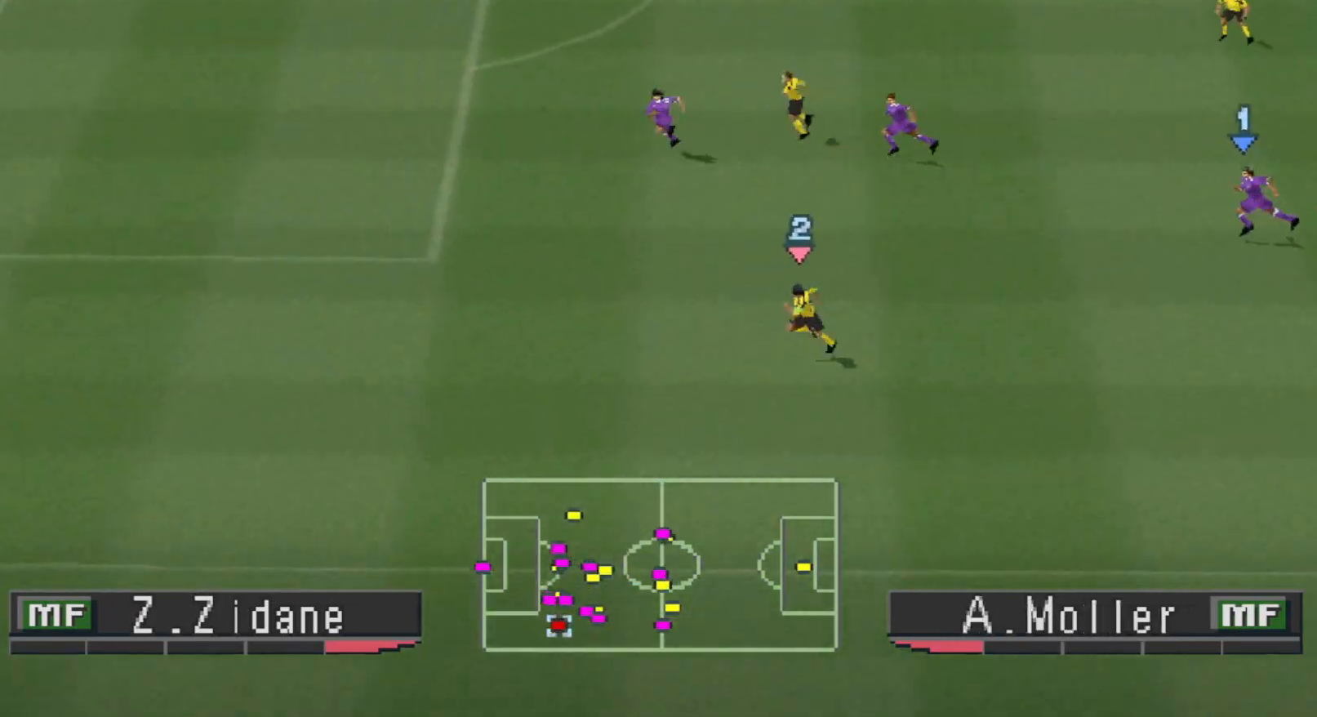
{"buttons": ["CROSS", "SQUARE", "R1", "DPAD_DOWN", "DPAD_LEFT"], "events": [[267, "DPAD_DOWN", "down"], [267, "L1", "down"], [367, "DPAD_LEFT", "up"], [400, "CROSS", "down"], [400, "L1", "up"], [433, "DPAD_LEFT", "down"]]}
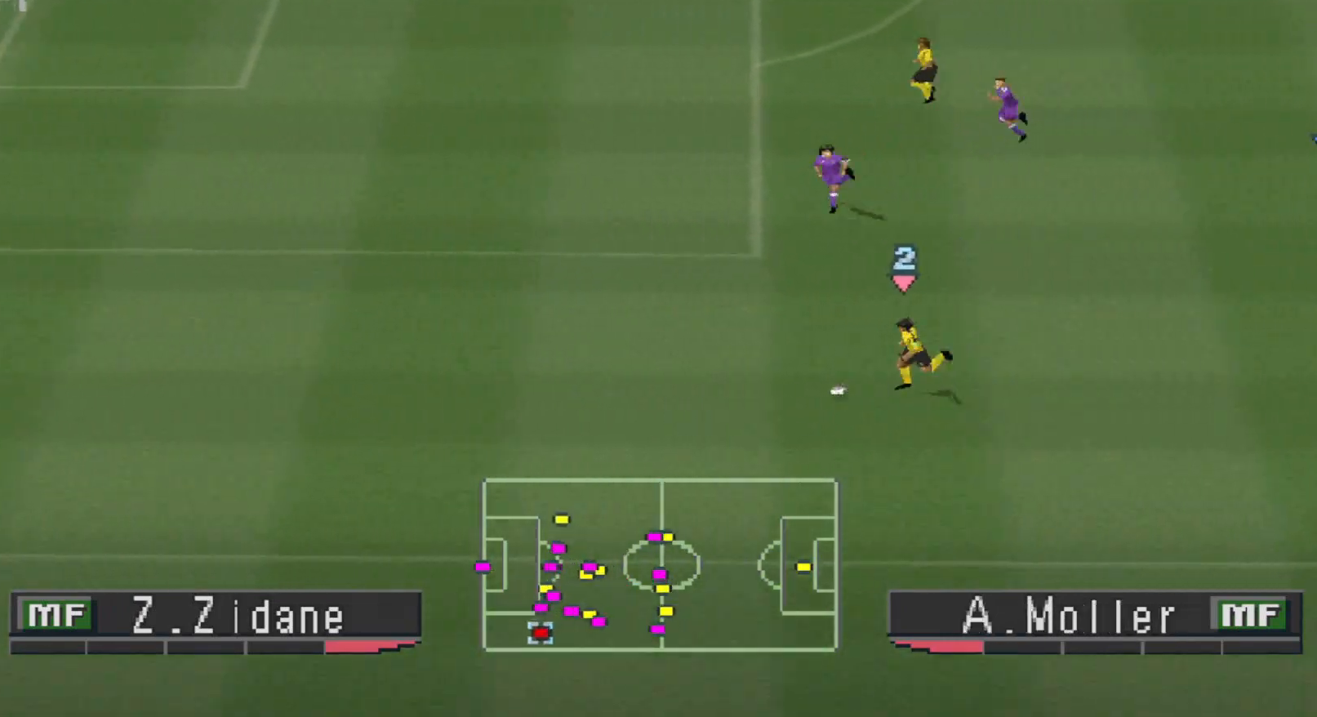
{"buttons": ["R1", "DPAD_LEFT"], "events": [[200, "DPAD_DOWN", "up"], [200, "L1", "down"], [267, "CROSS", "up"], [333, "L1", "up"], [433, "DPAD_DOWN", "down"], [467, "DPAD_DOWN", "up"], [467, "SQUARE", "up"]]}
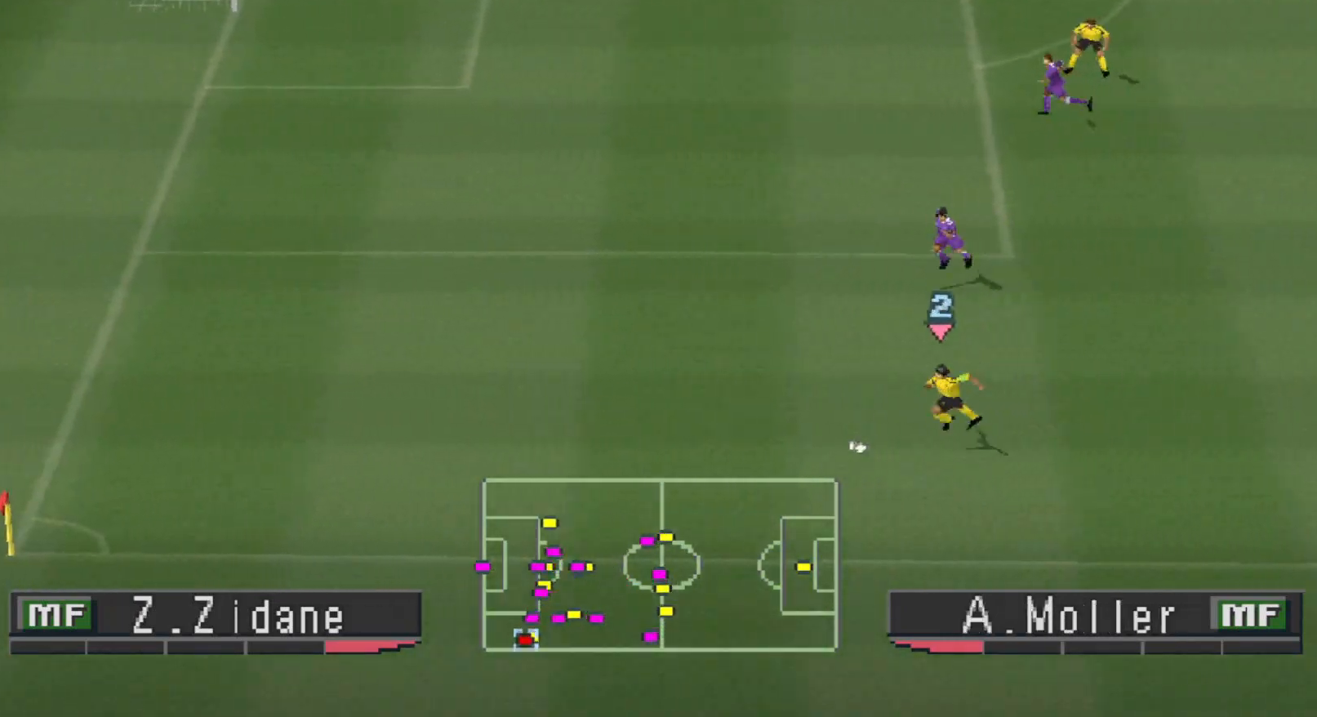
{"buttons": ["R1", "DPAD_LEFT"], "events": [[100, "L1", "down"], [267, "L1", "up"]]}
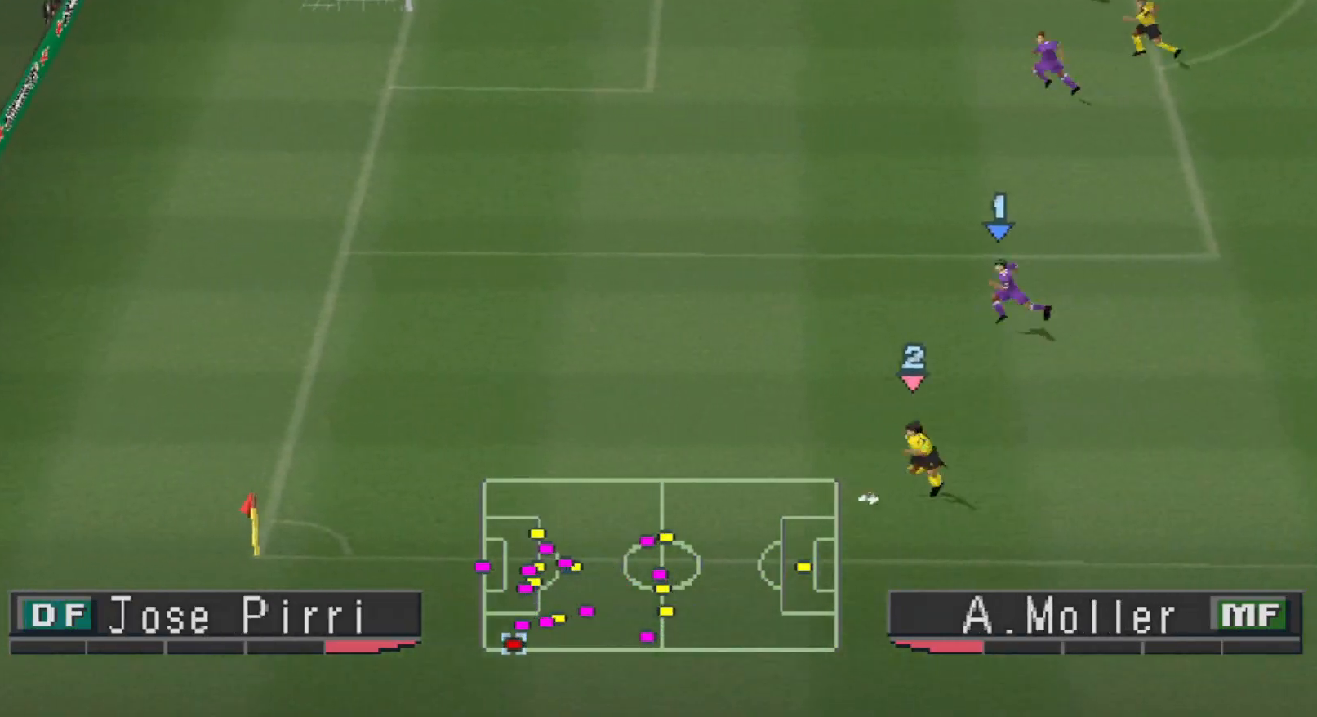
{"buttons": [], "events": [[100, "CROSS", "down"], [367, "CROSS", "up"], [400, "R1", "up"], [433, "DPAD_LEFT", "up"]]}
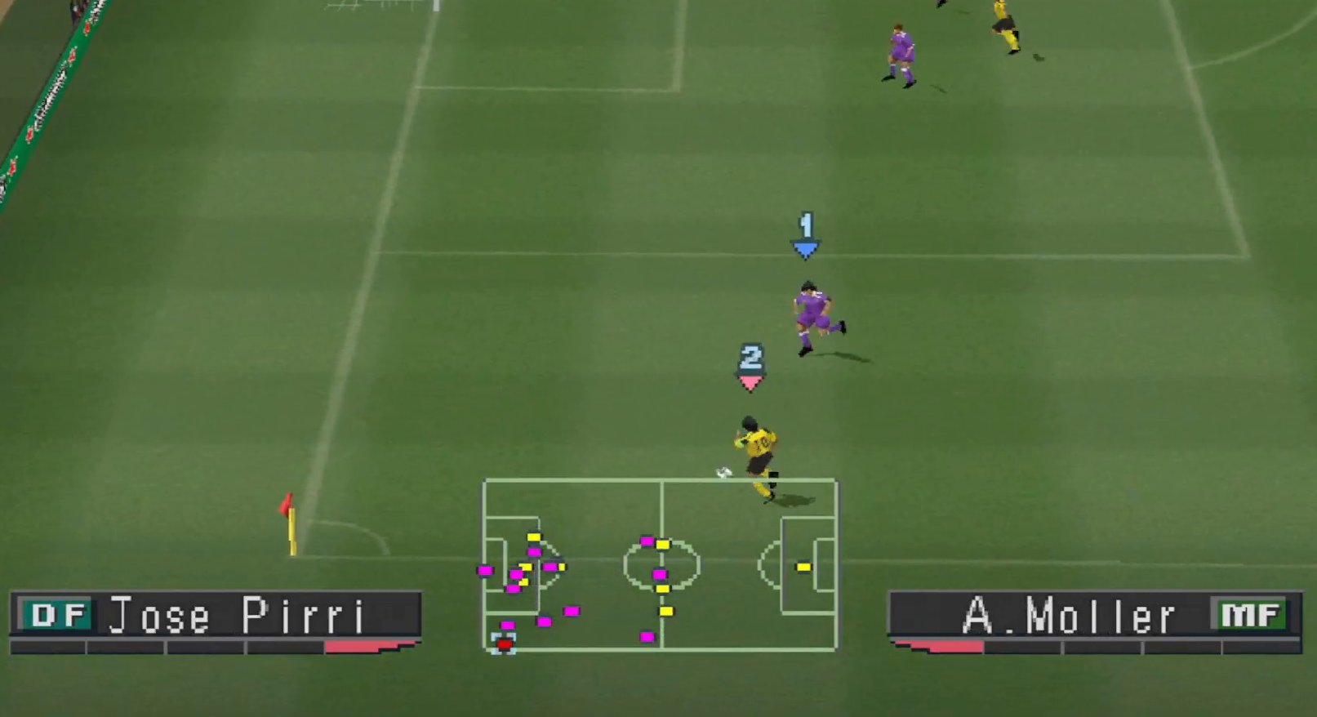
{"buttons": ["CROSS", "R1"], "events": [[33, "DPAD_RIGHT", "down"], [133, "R1", "down"], [200, "CROSS", "down"], [467, "DPAD_RIGHT", "up"]]}
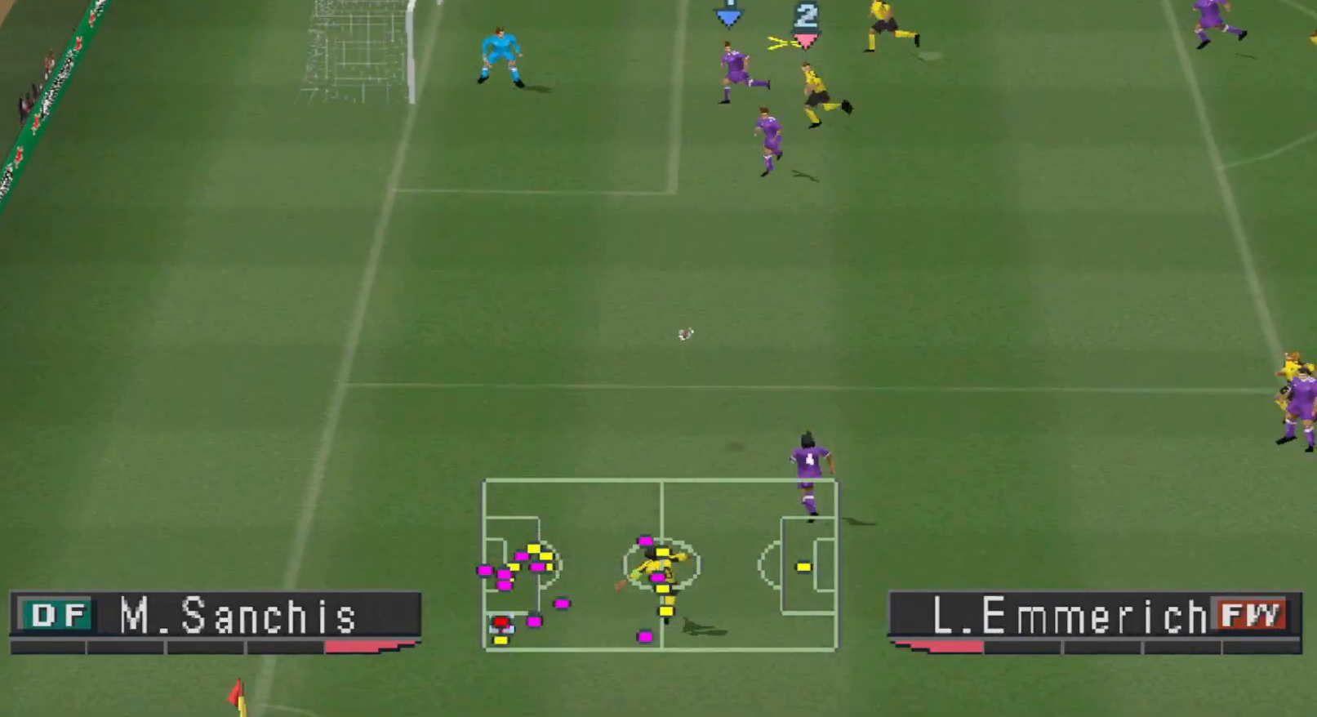
{"buttons": ["DPAD_RIGHT"], "events": [[33, "CROSS", "up"], [33, "DPAD_RIGHT", "down"], [33, "R1", "up"], [100, "CROSS", "down"], [100, "DPAD_DOWN", "down"], [167, "CROSS", "up"], [233, "CROSS", "down"], [267, "CROSS", "up"], [333, "CROSS", "down"], [333, "DPAD_DOWN", "up"], [400, "CROSS", "up"], [433, "CROSS", "down"], [500, "CROSS", "up"]]}
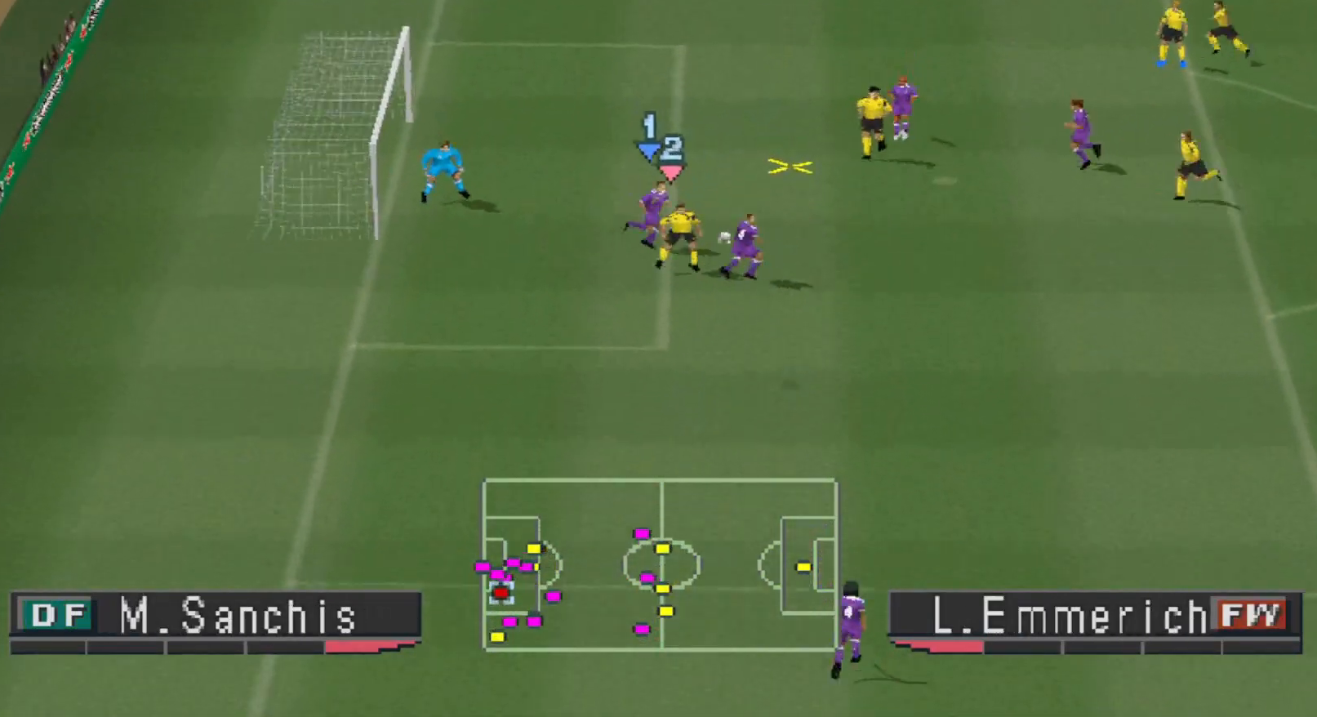
{"buttons": [], "events": [[67, "CROSS", "down"], [400, "CROSS", "up"], [467, "DPAD_RIGHT", "up"]]}
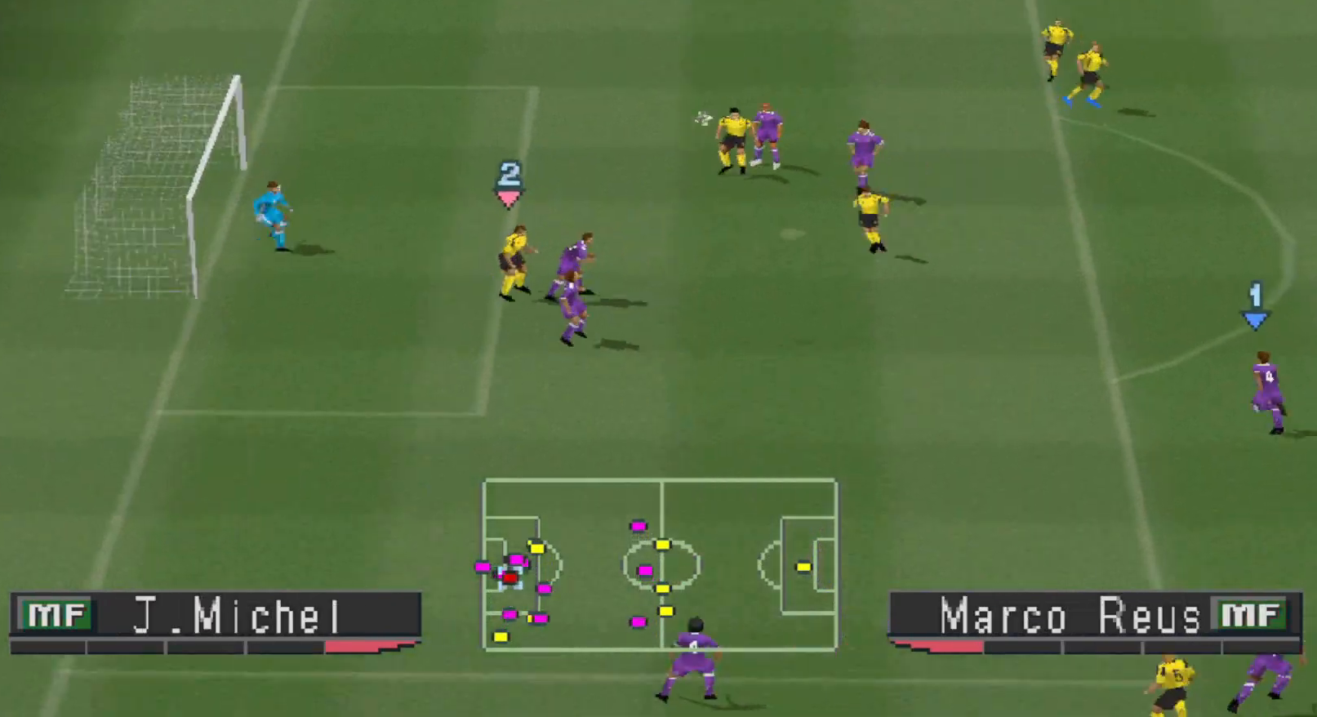
{"buttons": ["R1", "DPAD_UP", "DPAD_RIGHT"], "events": [[67, "DPAD_LEFT", "down"], [100, "R1", "down"], [367, "DPAD_LEFT", "up"], [367, "DPAD_UP", "down"], [400, "DPAD_RIGHT", "down"]]}